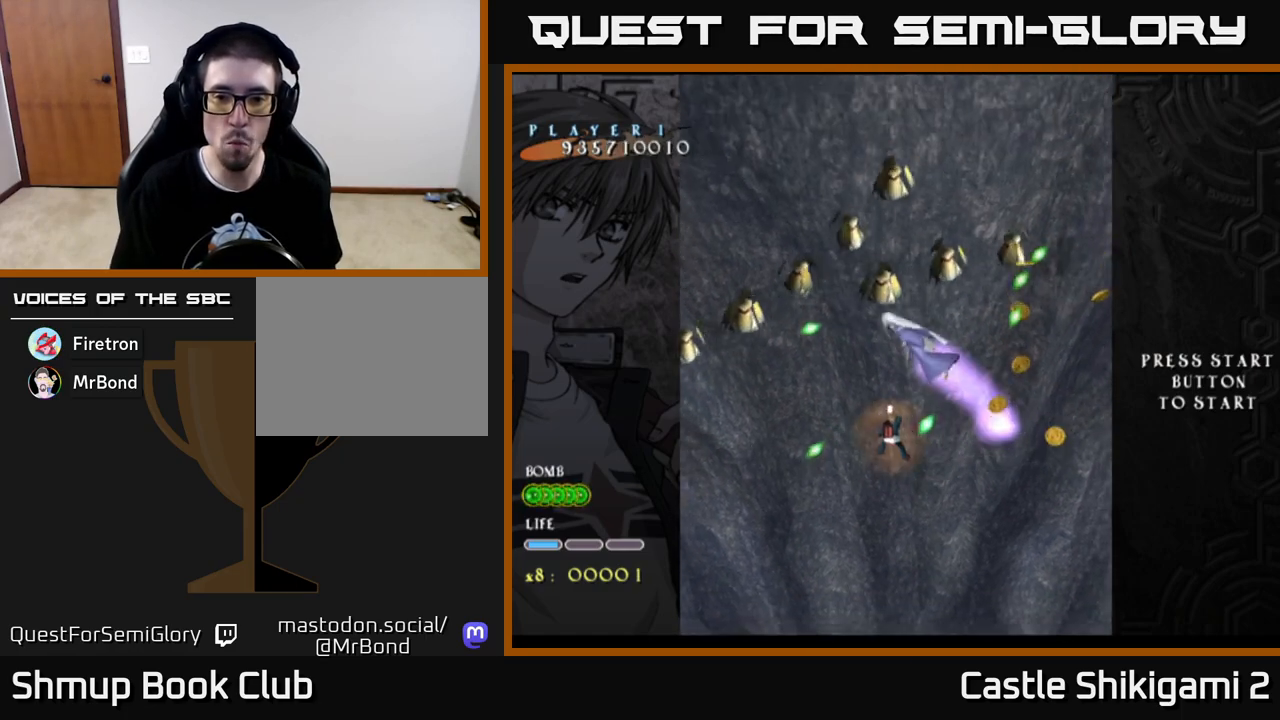
Gameplay with a controller (Xbox layout); each line is a JSON object with the inputs held at the frame after it. "events" lists button and stick changes between this image and that frame as [ms after this image, input, new state], when the widget could be followed in between.
{"buttons": ["X", "DPAD_DOWN", "DPAD_LEFT"], "left_stick": "center", "right_stick": "center", "events": [[83, "DPAD_LEFT", "up"], [317, "DPAD_LEFT", "down"]]}
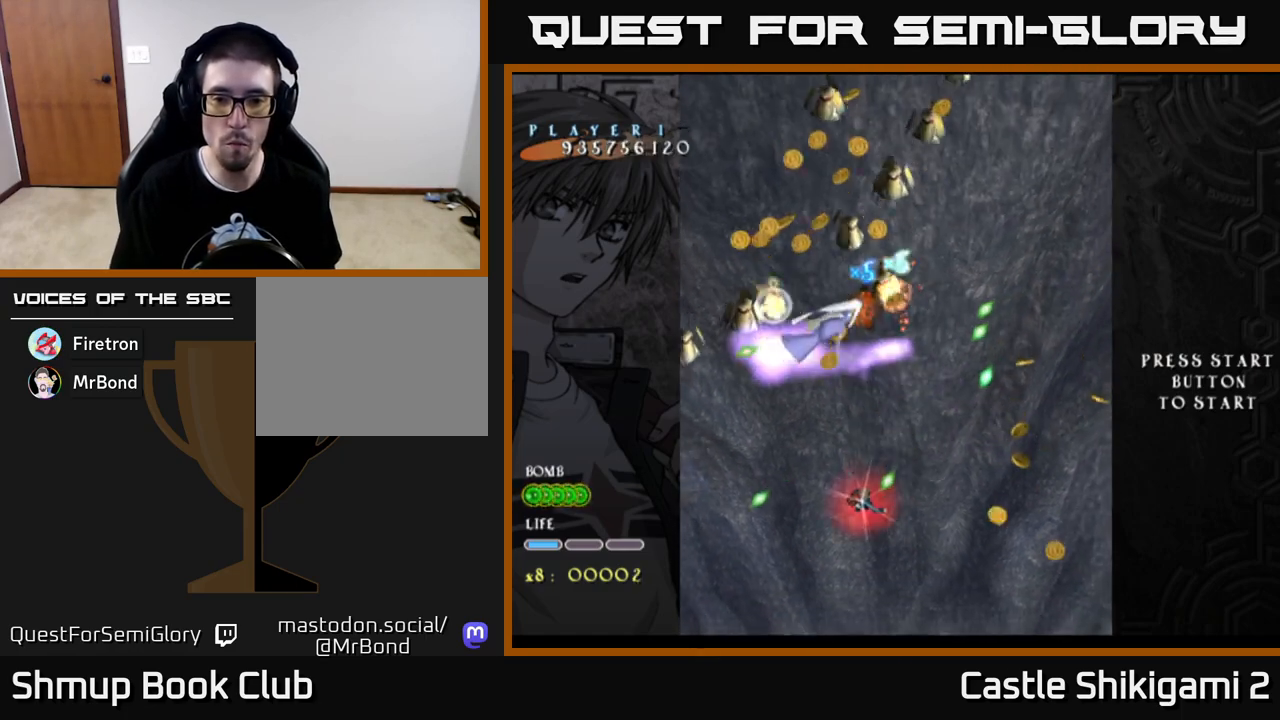
{"buttons": ["X", "DPAD_DOWN"], "left_stick": "center", "right_stick": "center", "events": [[33, "DPAD_LEFT", "up"], [200, "DPAD_LEFT", "down"], [333, "DPAD_DOWN", "up"], [433, "DPAD_DOWN", "down"], [433, "DPAD_LEFT", "up"]]}
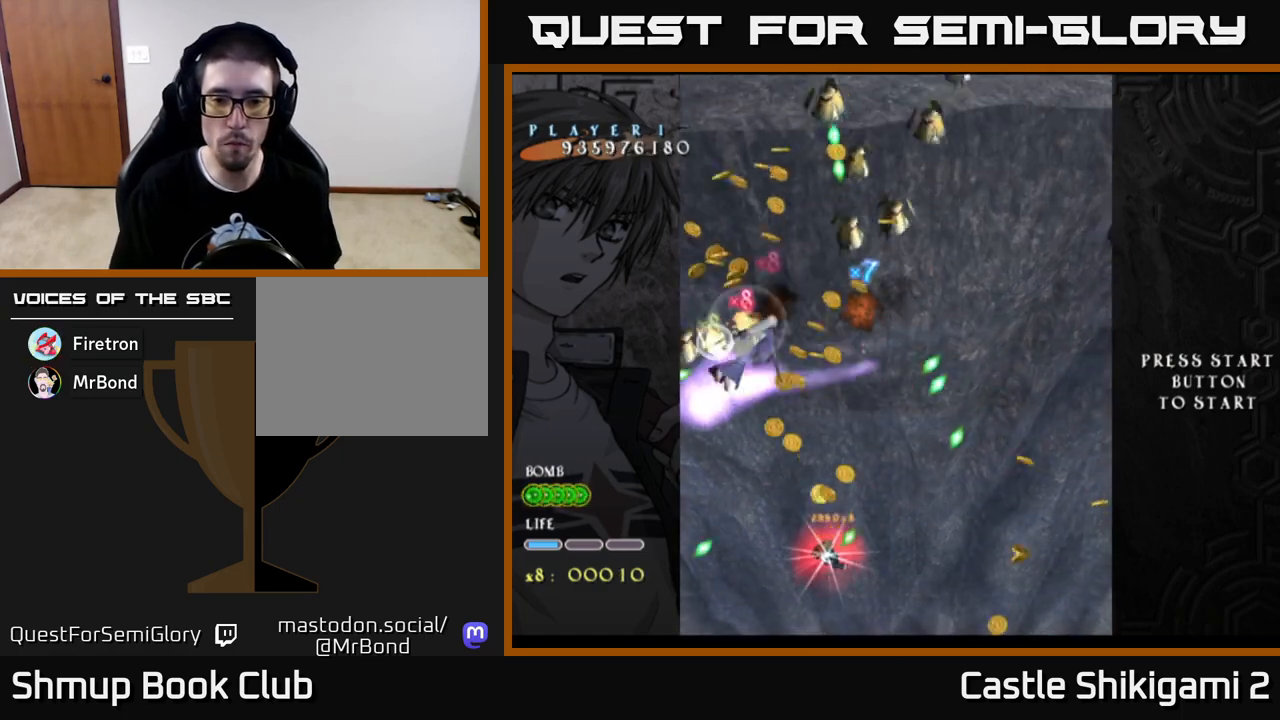
{"buttons": ["X", "DPAD_UP", "DPAD_RIGHT"], "left_stick": "center", "right_stick": "center", "events": [[50, "DPAD_LEFT", "down"], [67, "DPAD_DOWN", "up"], [183, "DPAD_DOWN", "down"], [217, "DPAD_LEFT", "up"], [283, "DPAD_DOWN", "up"], [317, "DPAD_UP", "down"], [467, "DPAD_RIGHT", "down"]]}
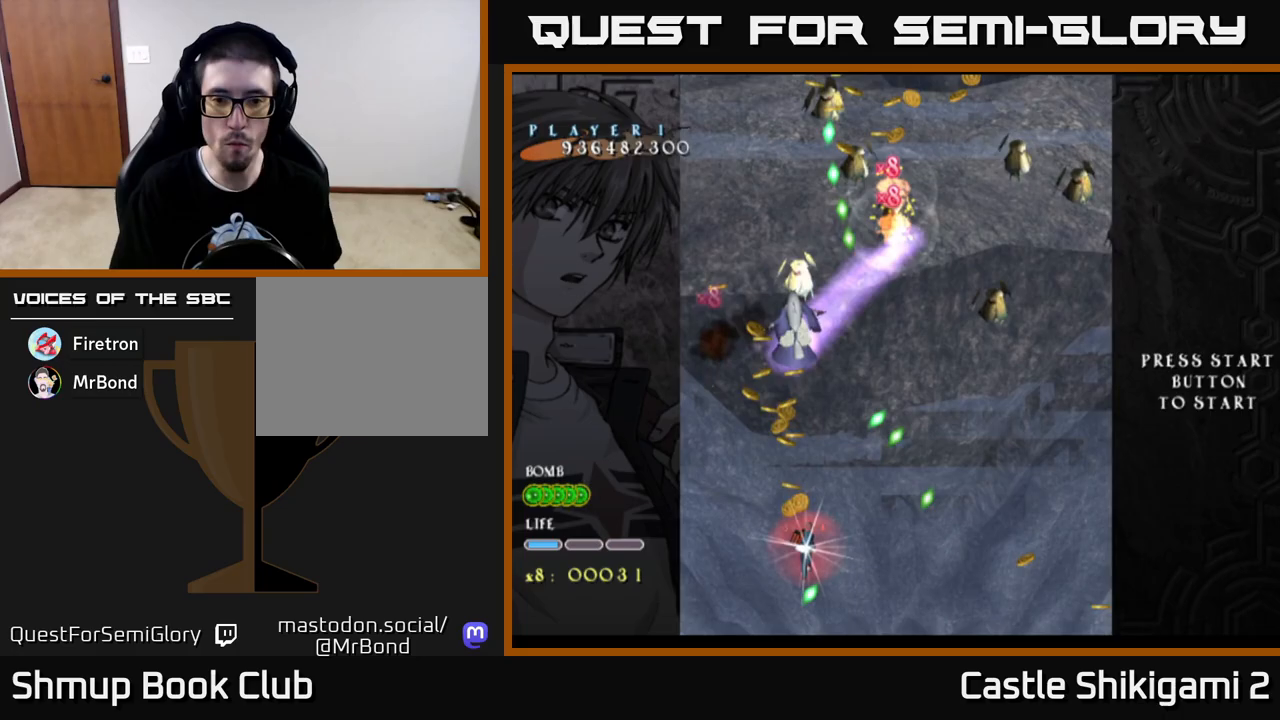
{"buttons": ["X", "DPAD_UP", "DPAD_LEFT"], "left_stick": "center", "right_stick": "center", "events": [[150, "DPAD_RIGHT", "up"], [233, "DPAD_LEFT", "down"]]}
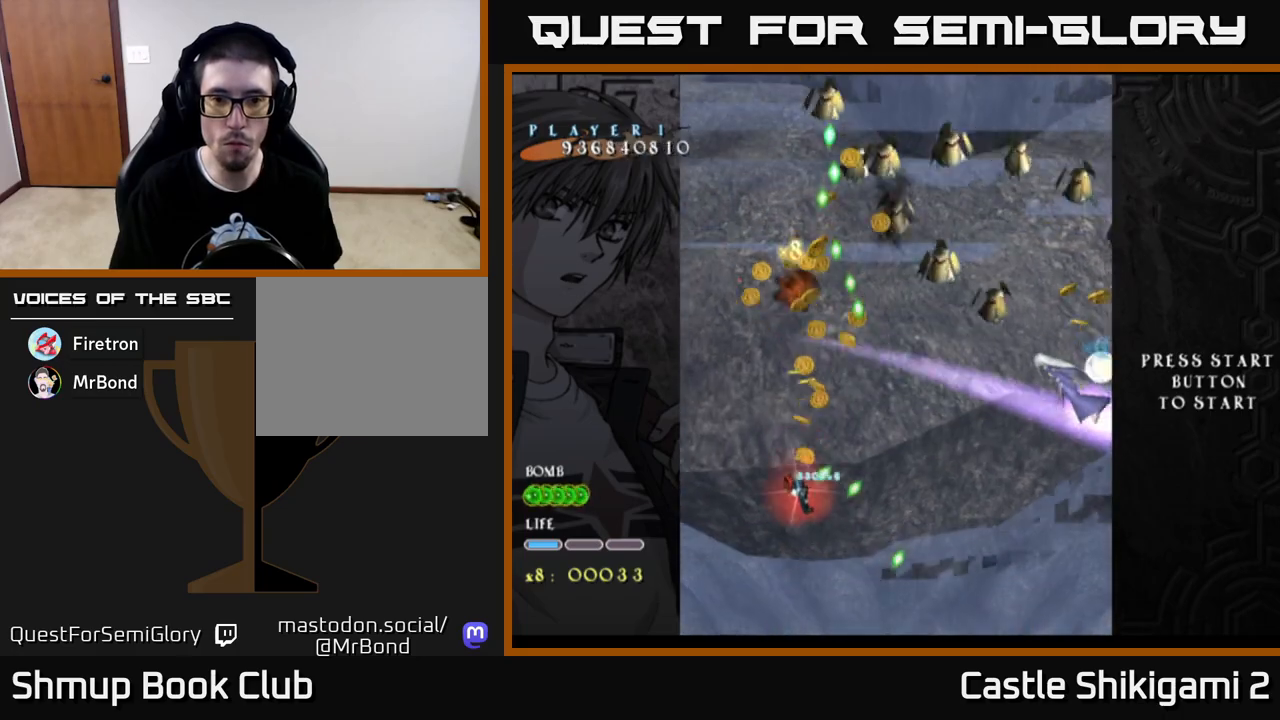
{"buttons": ["X", "DPAD_UP"], "left_stick": "center", "right_stick": "center", "events": [[67, "DPAD_LEFT", "up"], [100, "DPAD_RIGHT", "down"], [383, "DPAD_RIGHT", "up"]]}
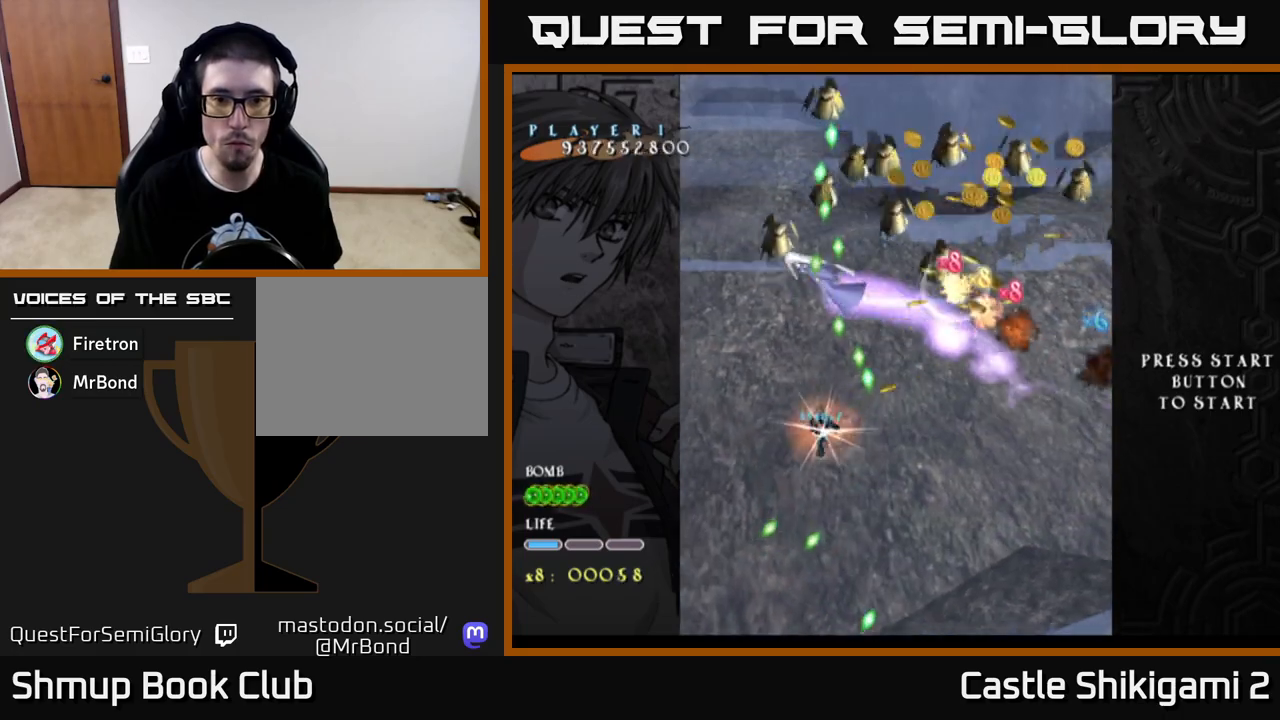
{"buttons": ["X"], "left_stick": "center", "right_stick": "center", "events": [[50, "DPAD_UP", "up"]]}
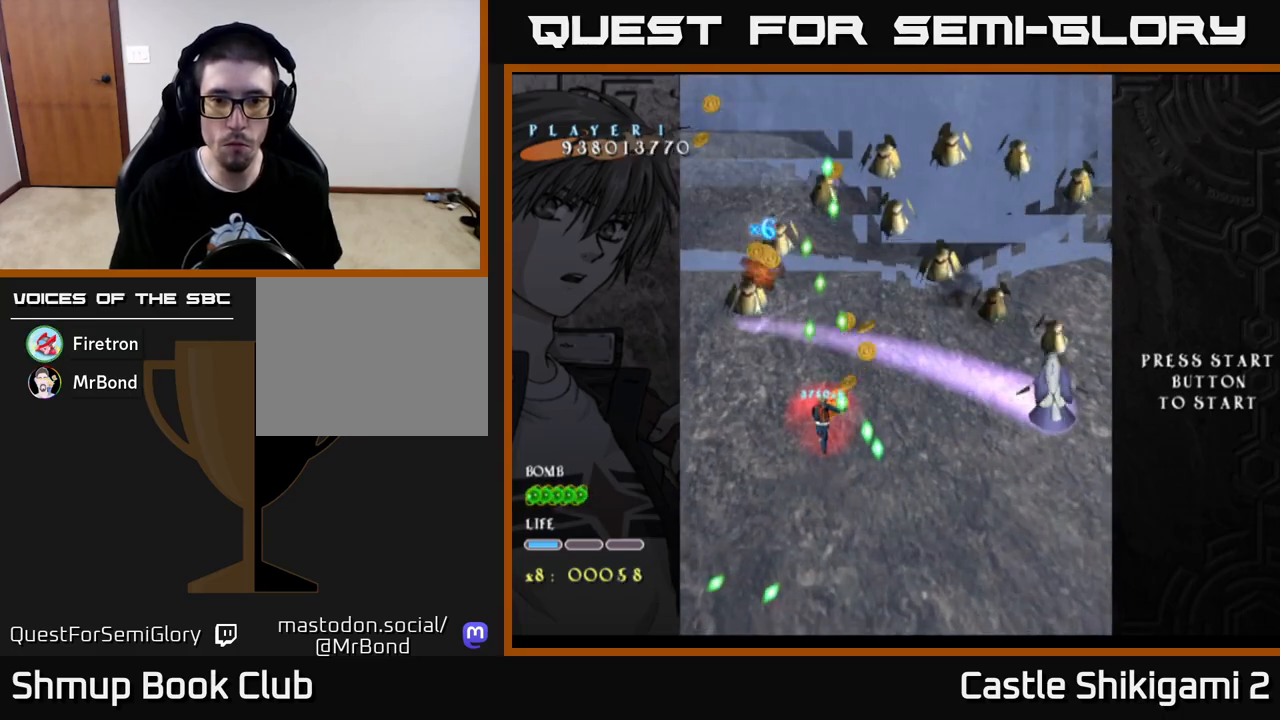
{"buttons": ["X"], "left_stick": "center", "right_stick": "center", "events": [[100, "DPAD_DOWN", "down"], [283, "DPAD_DOWN", "up"], [367, "DPAD_RIGHT", "down"], [433, "DPAD_RIGHT", "up"]]}
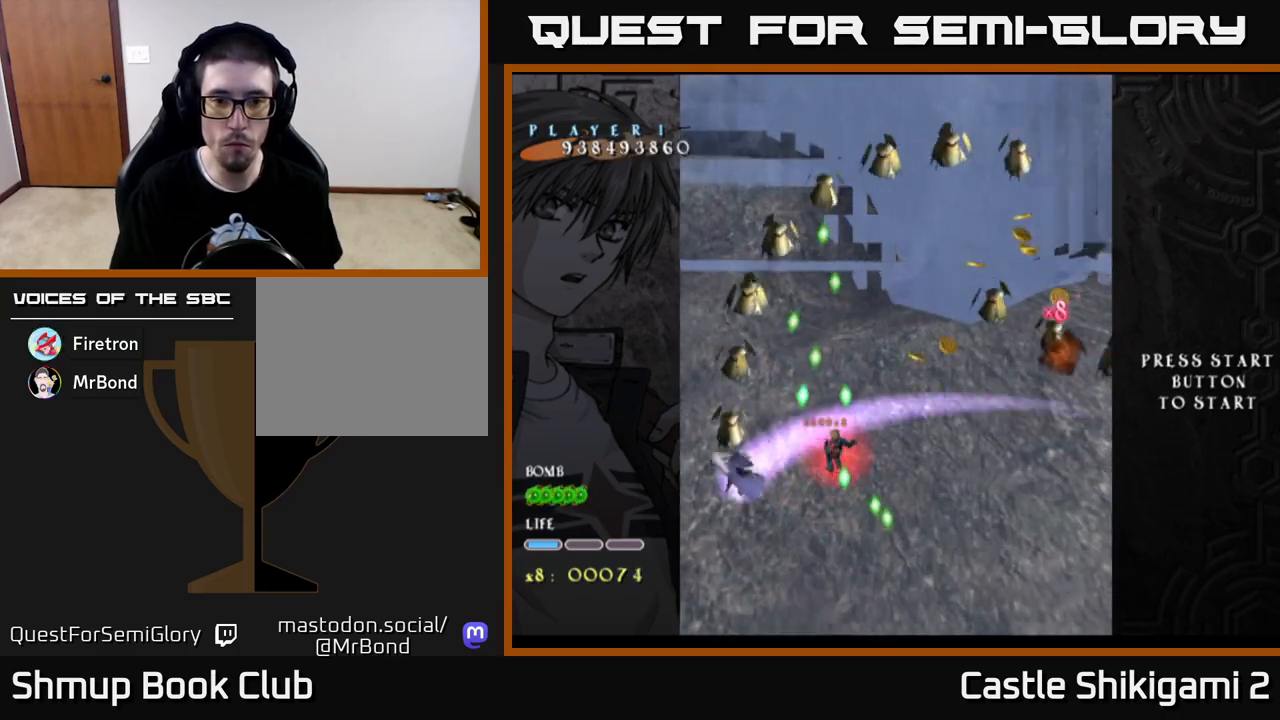
{"buttons": ["X"], "left_stick": "center", "right_stick": "center", "events": []}
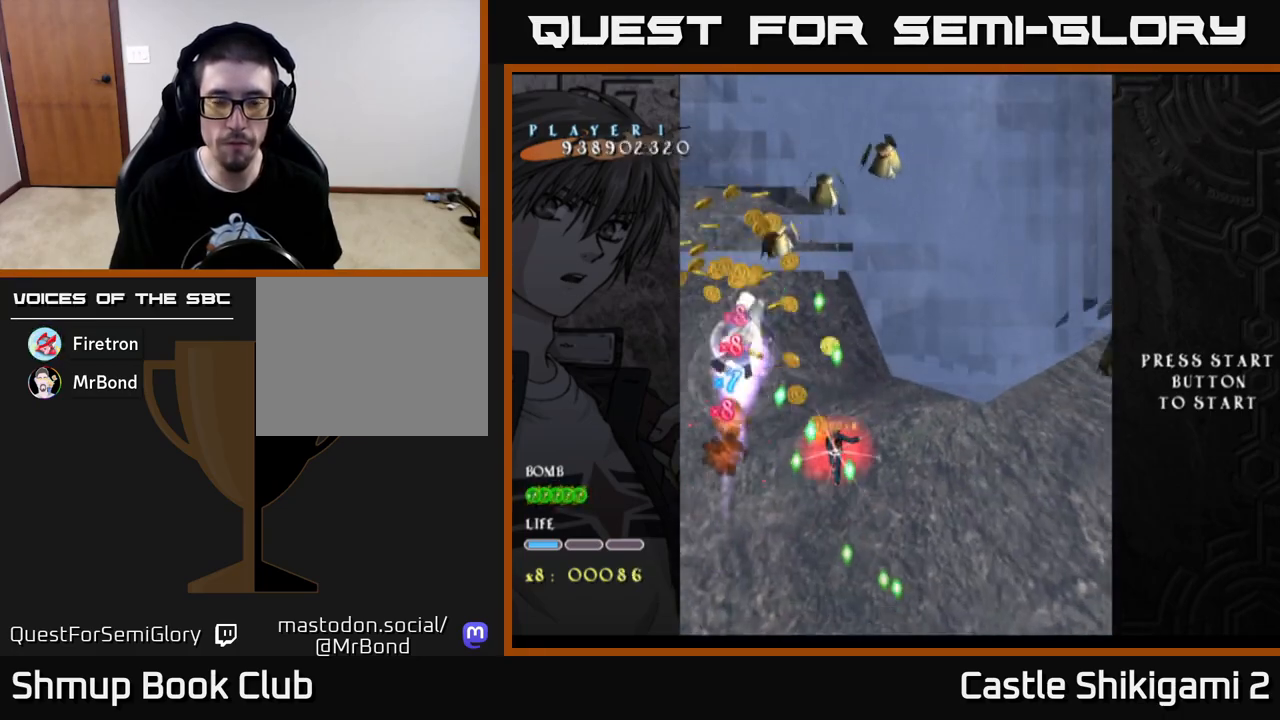
{"buttons": ["X"], "left_stick": "center", "right_stick": "center", "events": [[200, "DPAD_LEFT", "down"], [267, "DPAD_LEFT", "up"]]}
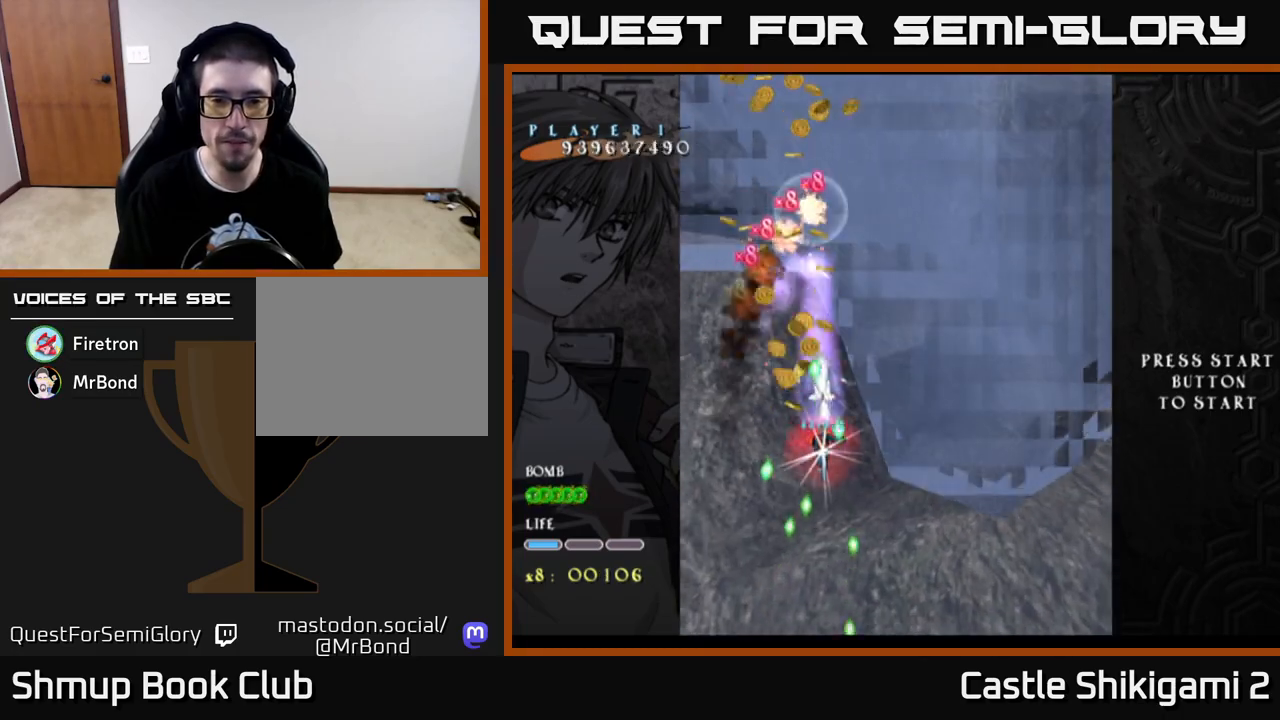
{"buttons": ["X", "DPAD_DOWN"], "left_stick": "center", "right_stick": "center", "events": [[250, "DPAD_RIGHT", "down"], [350, "DPAD_RIGHT", "up"], [483, "DPAD_DOWN", "down"]]}
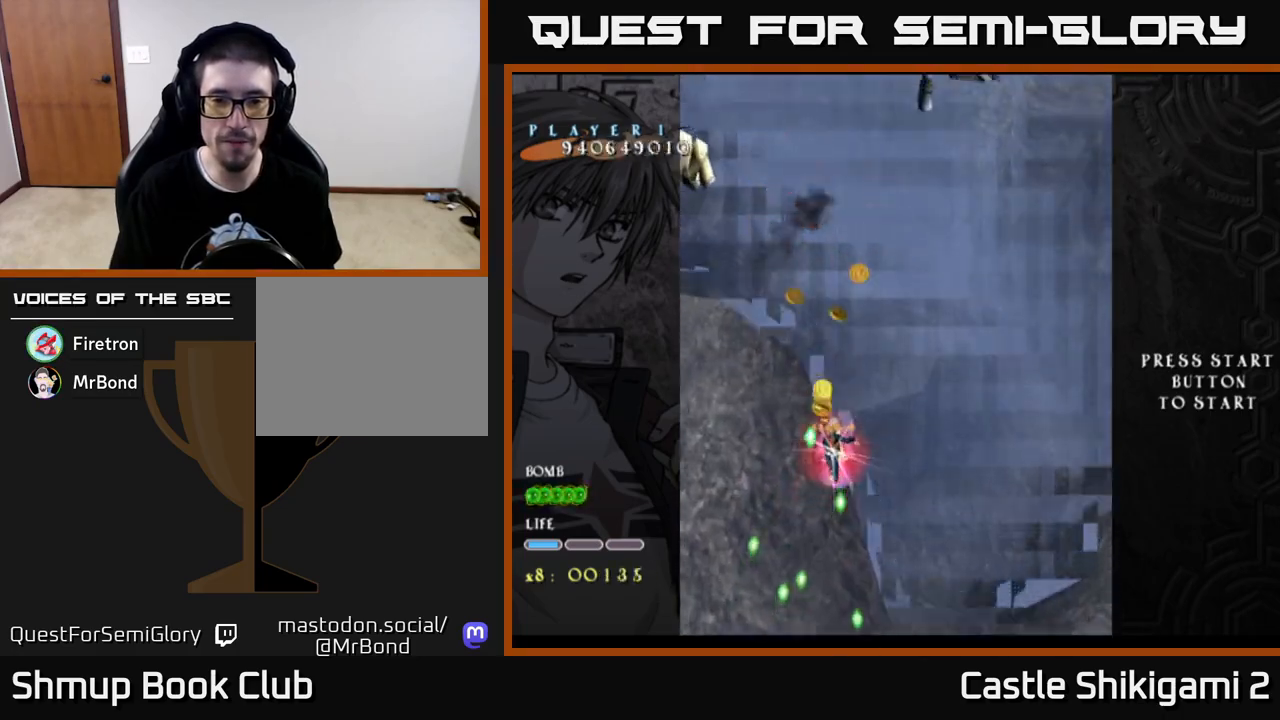
{"buttons": ["X", "DPAD_DOWN"], "left_stick": "center", "right_stick": "center", "events": [[283, "DPAD_DOWN", "up"], [383, "DPAD_DOWN", "down"], [383, "DPAD_LEFT", "down"], [450, "DPAD_LEFT", "up"]]}
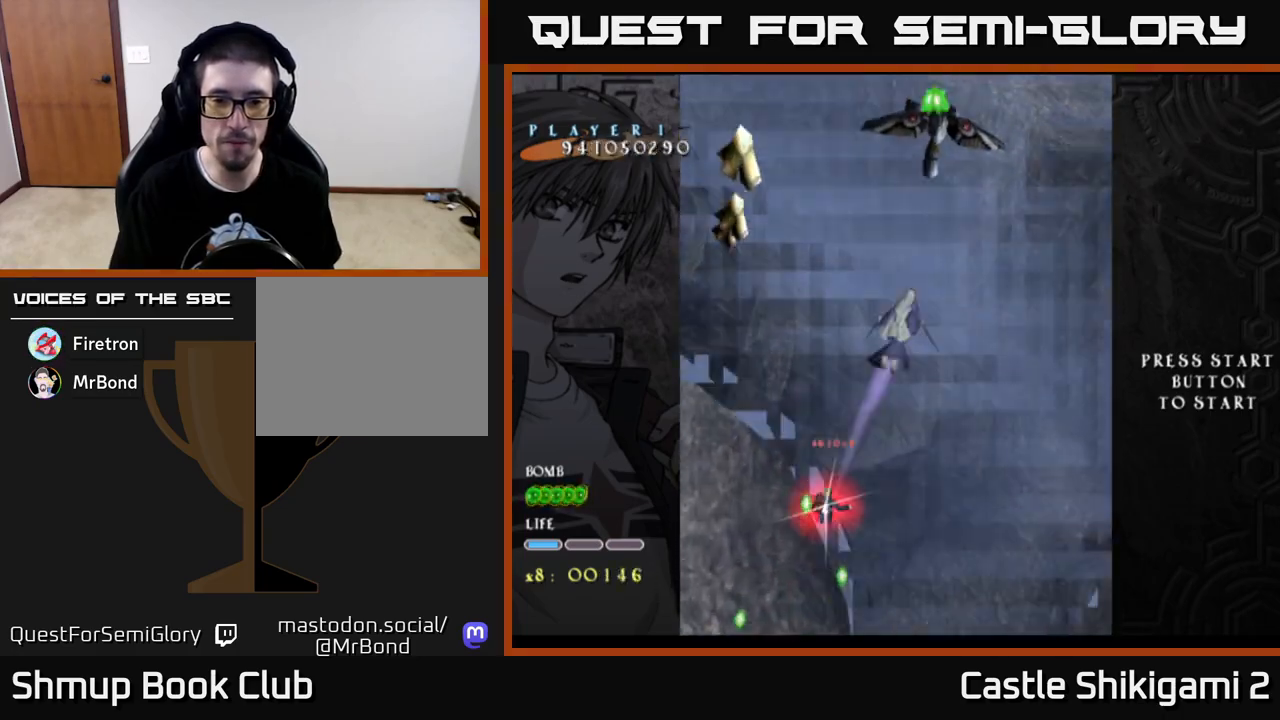
{"buttons": ["X", "DPAD_DOWN"], "left_stick": "center", "right_stick": "center", "events": []}
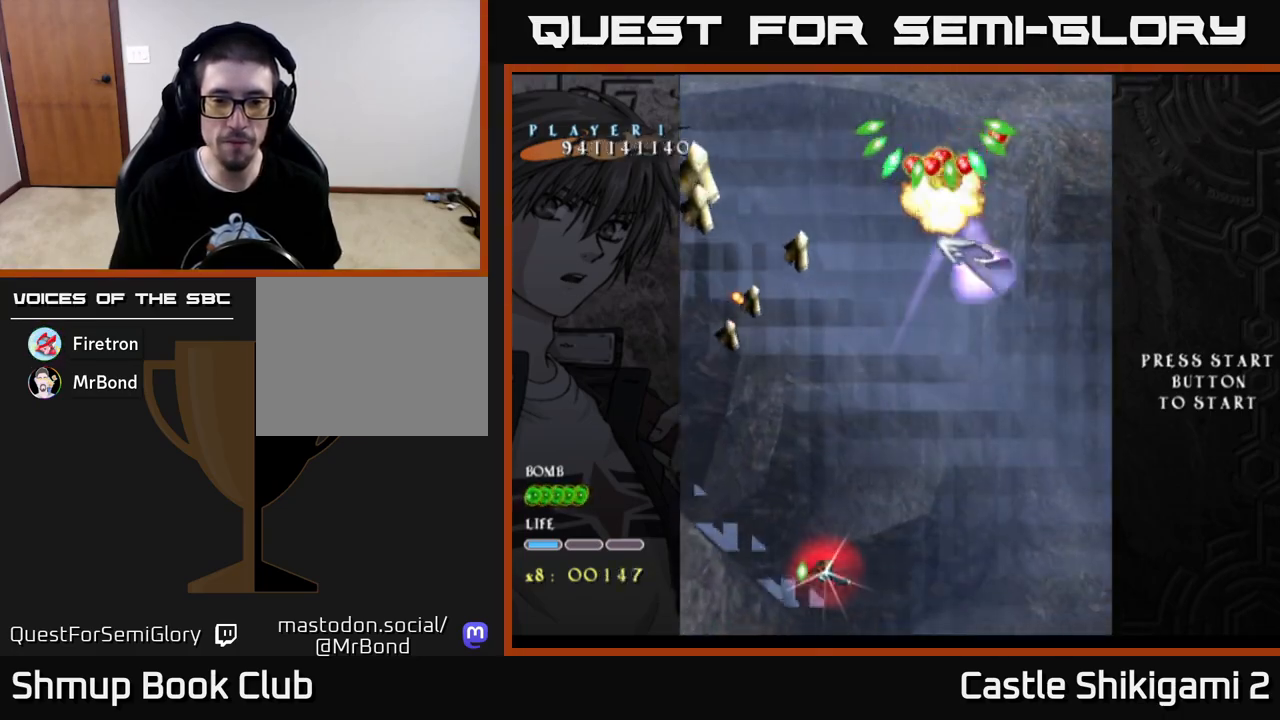
{"buttons": ["X", "DPAD_LEFT"], "left_stick": "center", "right_stick": "center", "events": [[483, "DPAD_DOWN", "up"], [483, "DPAD_LEFT", "down"]]}
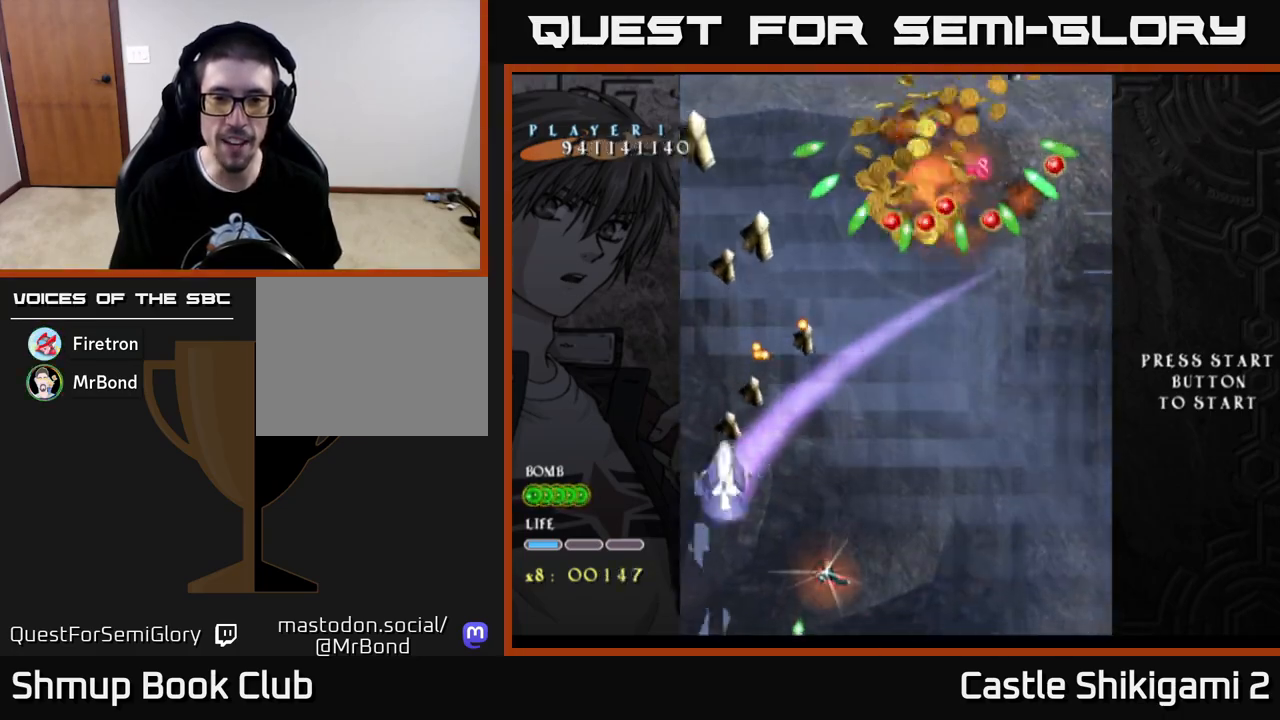
{"buttons": ["X", "DPAD_UP", "DPAD_RIGHT"], "left_stick": "center", "right_stick": "center", "events": [[33, "DPAD_LEFT", "up"], [33, "DPAD_UP", "down"], [200, "DPAD_RIGHT", "down"]]}
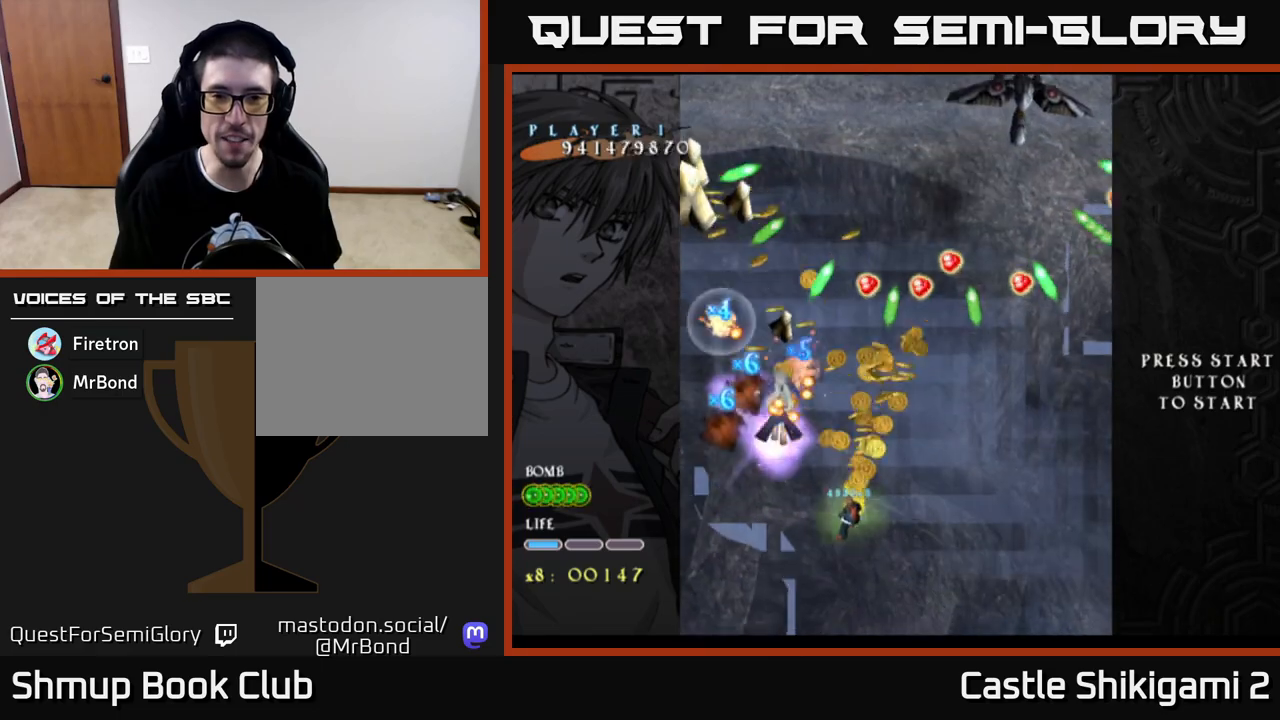
{"buttons": ["X", "DPAD_UP", "DPAD_LEFT"], "left_stick": "center", "right_stick": "center", "events": [[317, "DPAD_RIGHT", "up"], [417, "DPAD_LEFT", "down"]]}
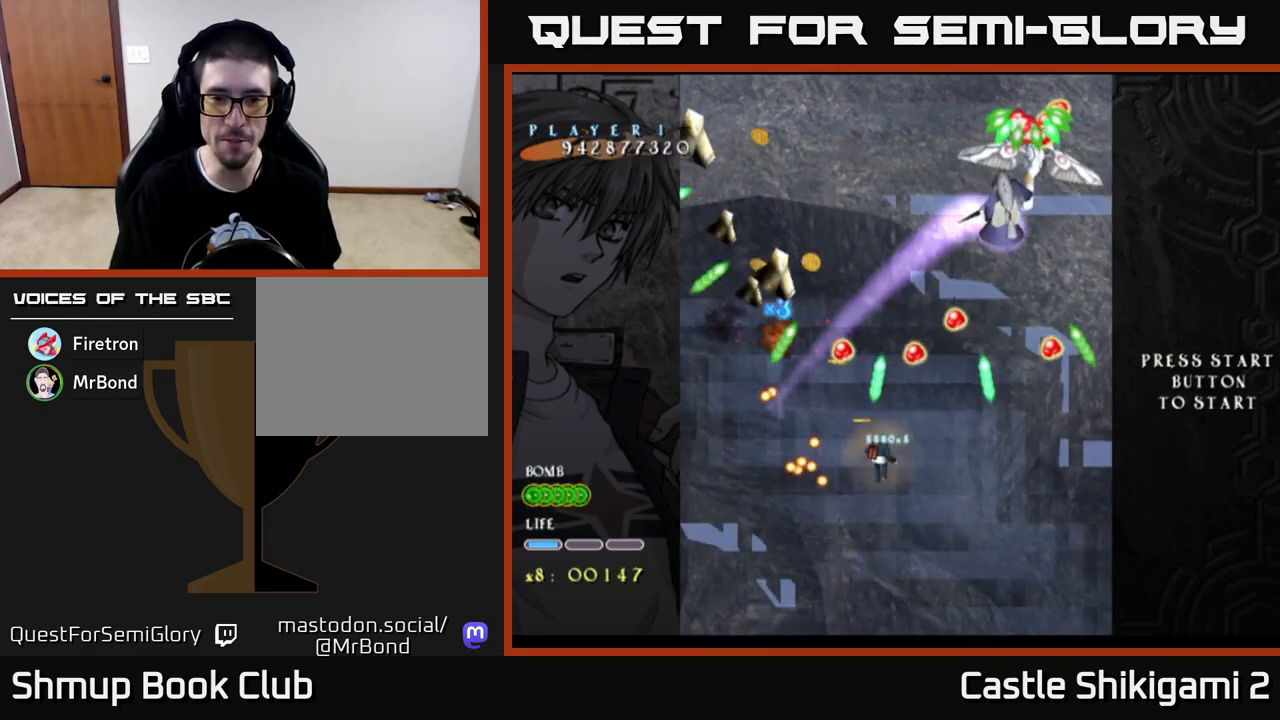
{"buttons": ["X", "DPAD_DOWN"], "left_stick": "center", "right_stick": "center", "events": [[17, "DPAD_LEFT", "up"], [17, "DPAD_UP", "up"], [383, "DPAD_DOWN", "down"]]}
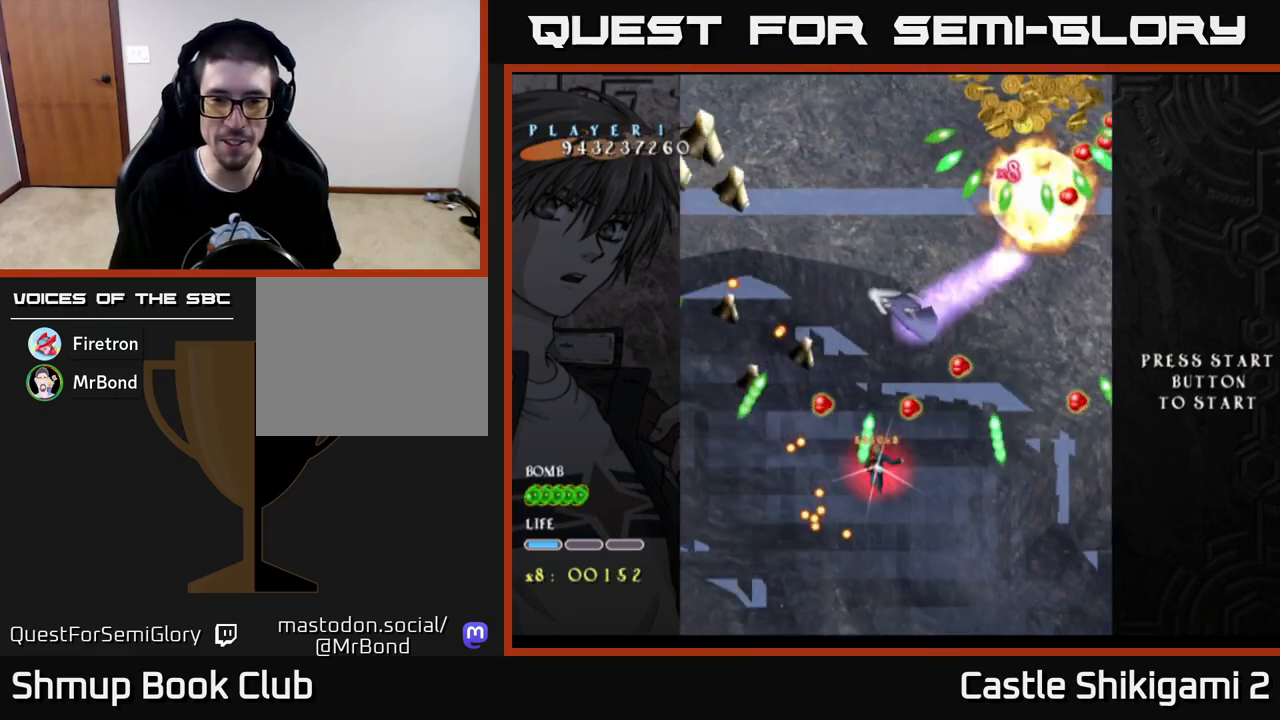
{"buttons": ["X"], "left_stick": "center", "right_stick": "center", "events": [[67, "DPAD_DOWN", "up"], [217, "DPAD_DOWN", "down"], [350, "DPAD_DOWN", "up"]]}
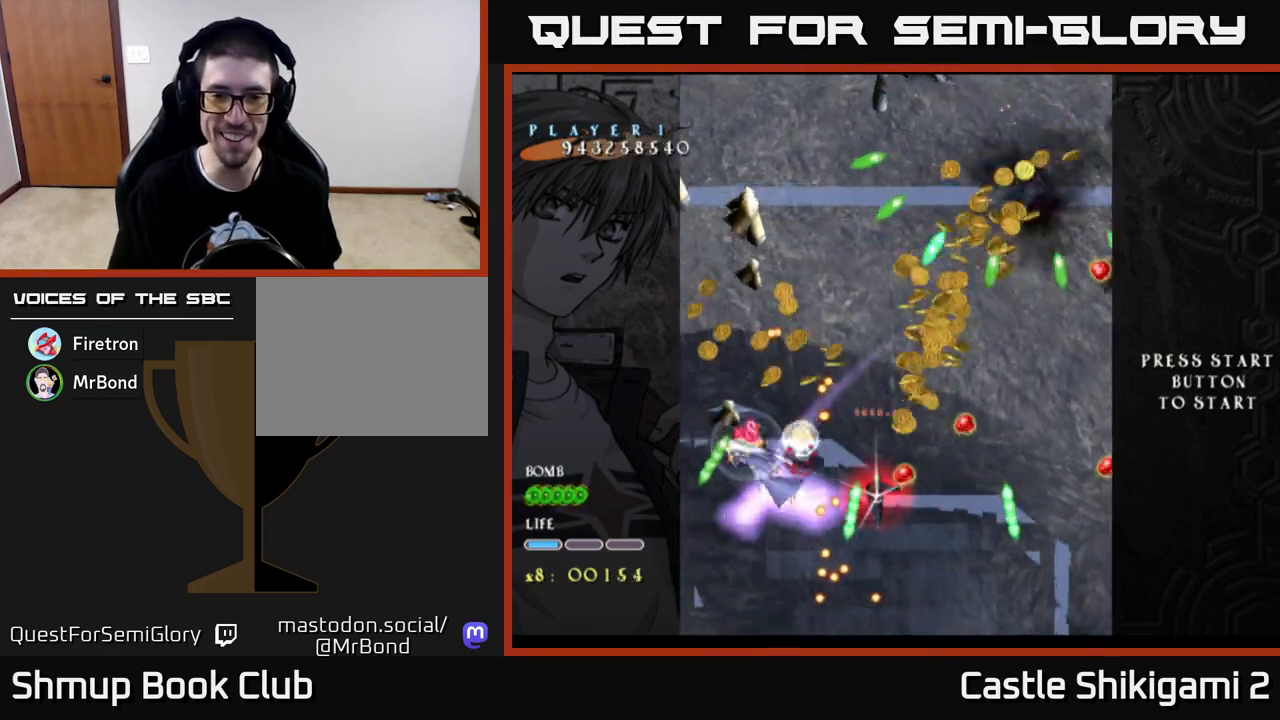
{"buttons": ["X", "DPAD_RIGHT"], "left_stick": "center", "right_stick": "center", "events": [[50, "DPAD_LEFT", "down"], [150, "DPAD_LEFT", "up"], [217, "DPAD_RIGHT", "down"], [300, "DPAD_RIGHT", "up"], [383, "DPAD_RIGHT", "down"]]}
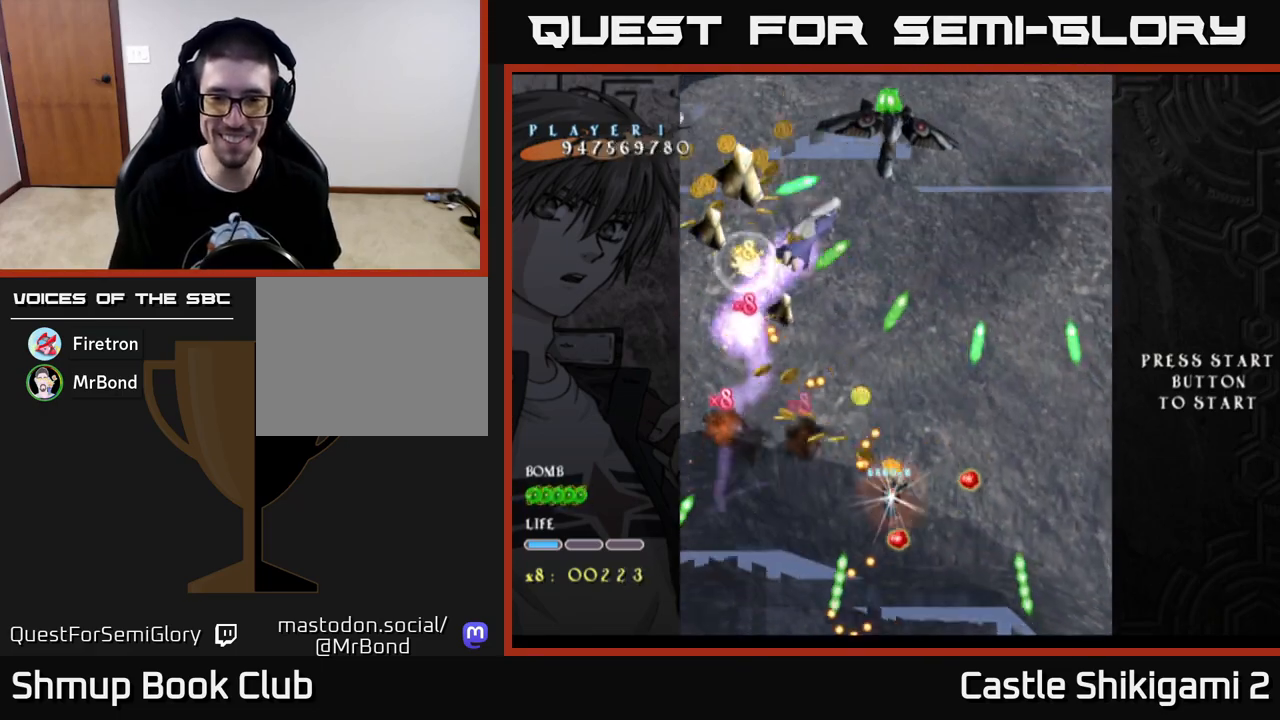
{"buttons": ["X"], "left_stick": "center", "right_stick": "center", "events": [[183, "DPAD_UP", "down"], [250, "DPAD_RIGHT", "up"], [500, "DPAD_UP", "up"]]}
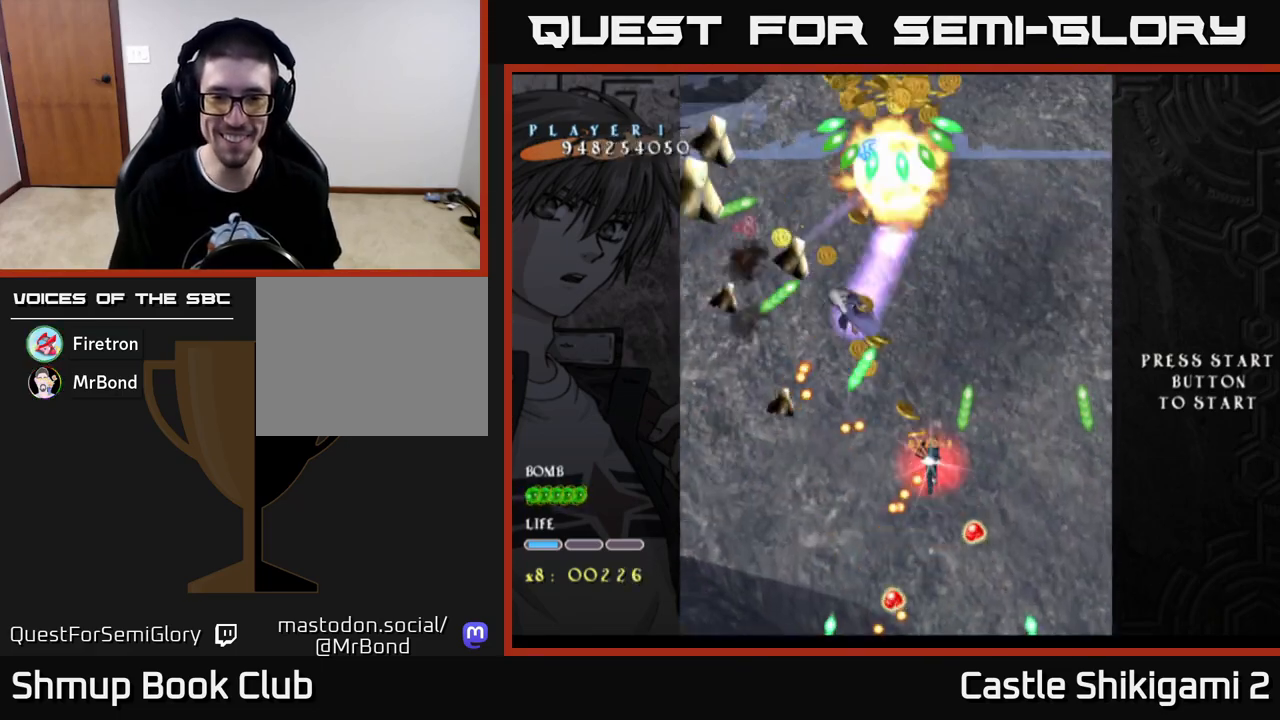
{"buttons": ["X"], "left_stick": "center", "right_stick": "center", "events": []}
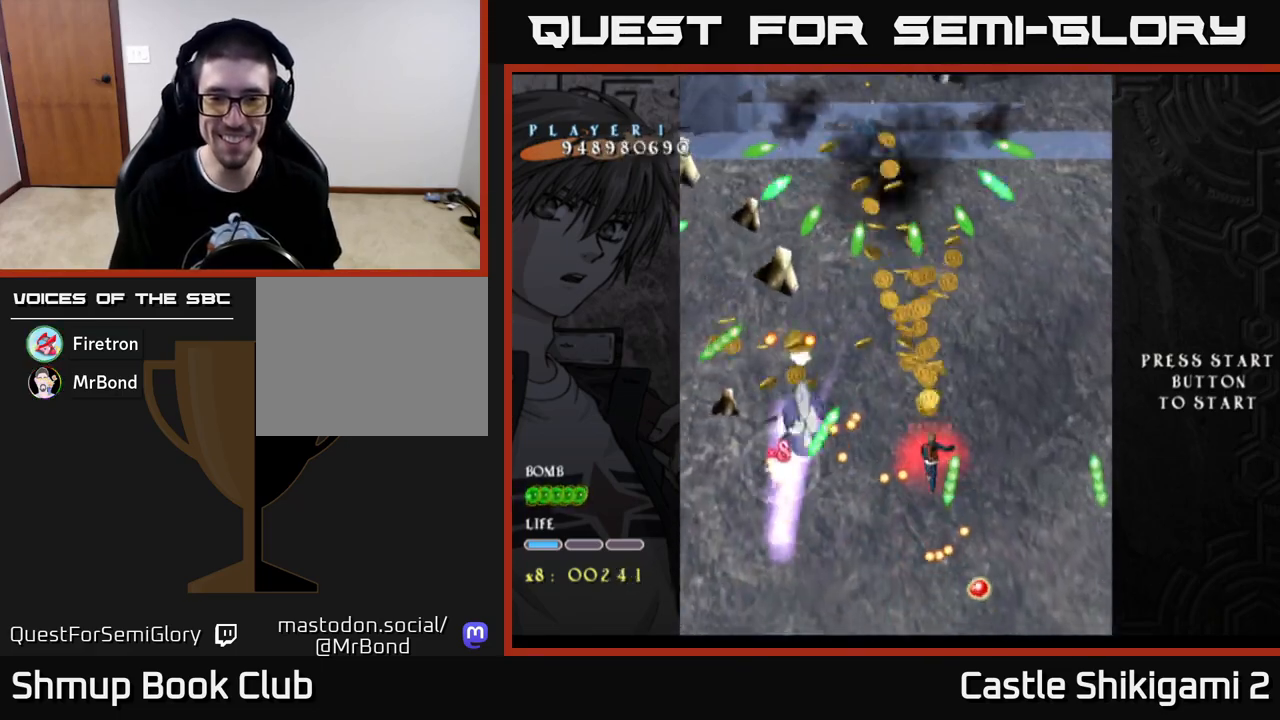
{"buttons": ["X", "DPAD_UP", "DPAD_RIGHT"], "left_stick": "center", "right_stick": "center", "events": [[100, "DPAD_LEFT", "down"], [350, "DPAD_LEFT", "up"], [367, "DPAD_UP", "down"], [383, "DPAD_RIGHT", "down"]]}
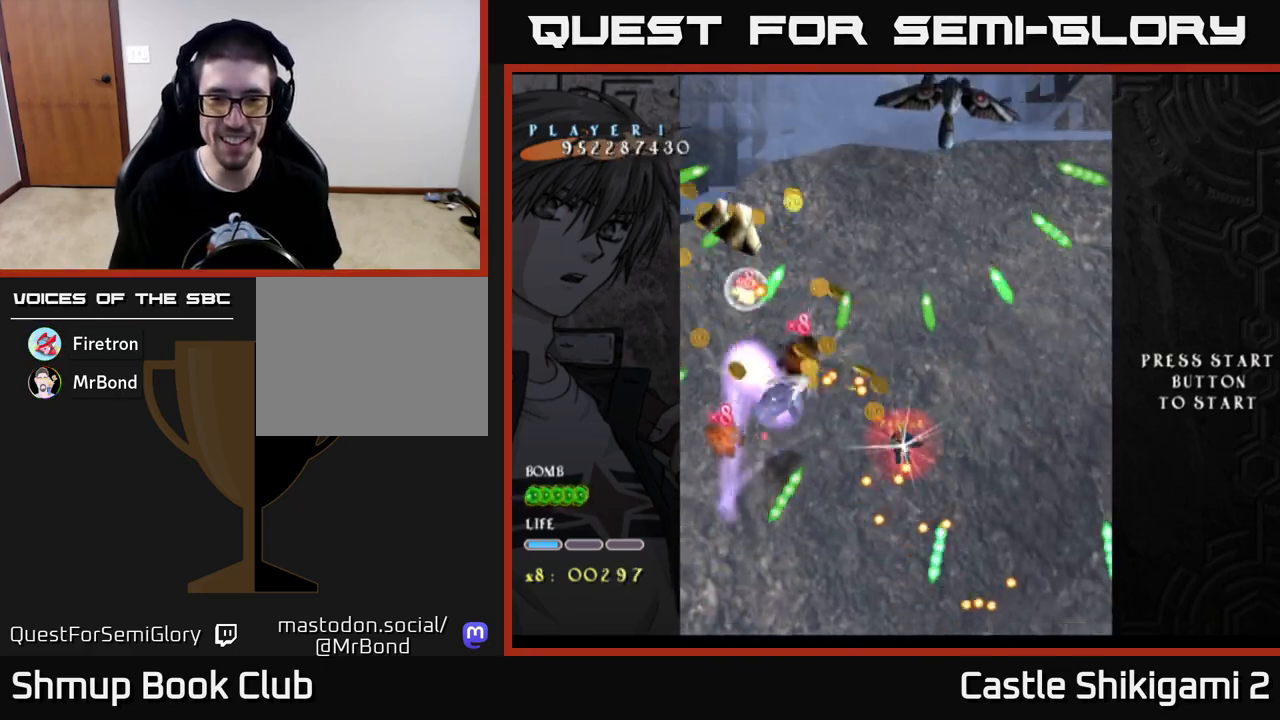
{"buttons": ["X"], "left_stick": "center", "right_stick": "center", "events": [[167, "DPAD_RIGHT", "up"], [417, "DPAD_UP", "up"]]}
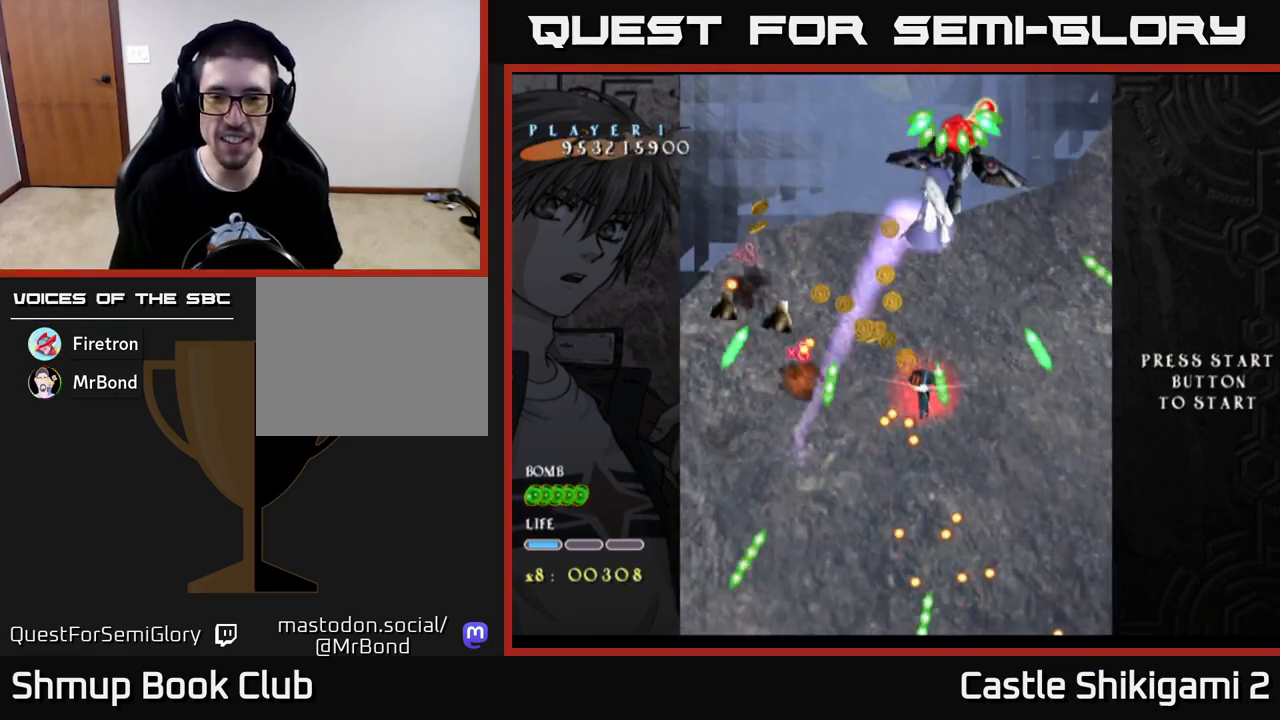
{"buttons": ["X", "DPAD_DOWN"], "left_stick": "center", "right_stick": "center", "events": [[100, "DPAD_DOWN", "down"], [267, "DPAD_DOWN", "up"], [433, "DPAD_DOWN", "down"], [433, "DPAD_RIGHT", "down"], [450, "DPAD_RIGHT", "up"]]}
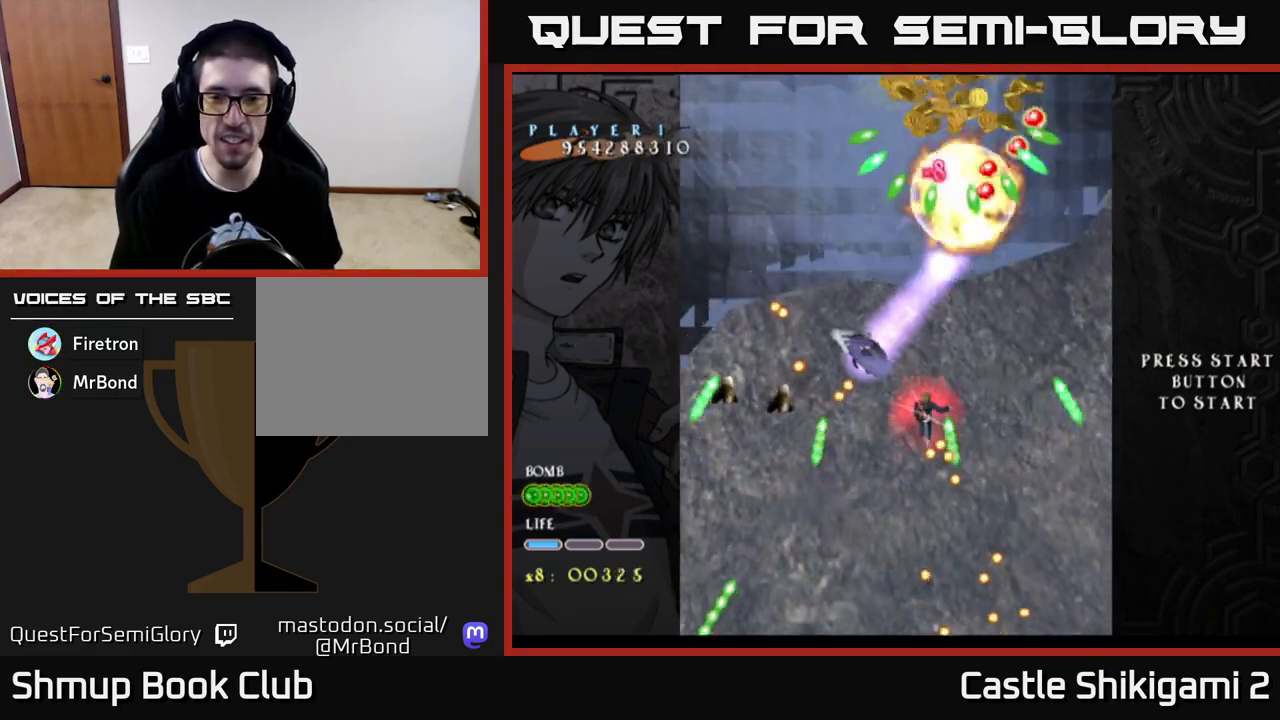
{"buttons": ["X", "DPAD_DOWN", "DPAD_RIGHT"], "left_stick": "center", "right_stick": "center", "events": [[50, "DPAD_DOWN", "up"], [150, "DPAD_DOWN", "down"], [500, "DPAD_RIGHT", "down"]]}
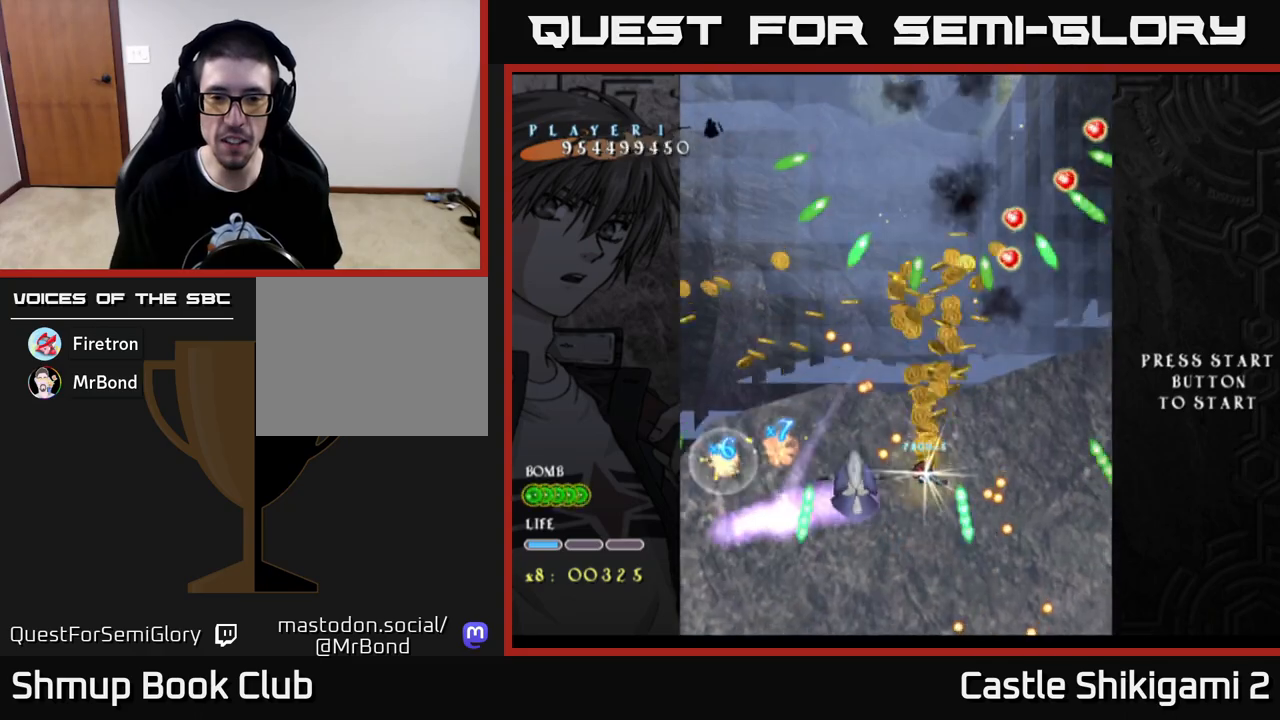
{"buttons": ["X", "DPAD_DOWN", "DPAD_LEFT"], "left_stick": "center", "right_stick": "center", "events": [[67, "DPAD_DOWN", "up"], [150, "DPAD_UP", "down"], [350, "DPAD_RIGHT", "up"], [400, "DPAD_LEFT", "down"], [417, "DPAD_UP", "up"], [467, "DPAD_DOWN", "down"]]}
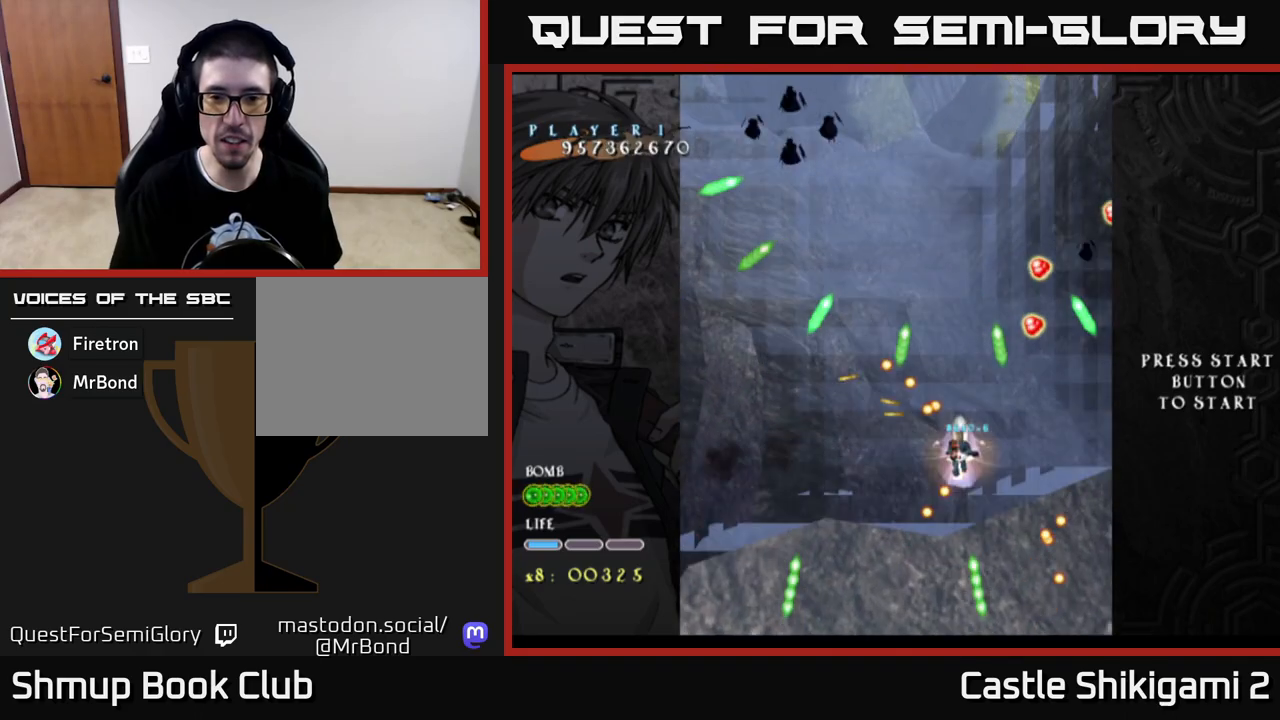
{"buttons": ["X"], "left_stick": "center", "right_stick": "center", "events": [[150, "DPAD_DOWN", "up"], [250, "DPAD_UP", "down"], [300, "DPAD_LEFT", "up"], [350, "DPAD_LEFT", "down"], [400, "DPAD_LEFT", "up"], [400, "DPAD_UP", "up"]]}
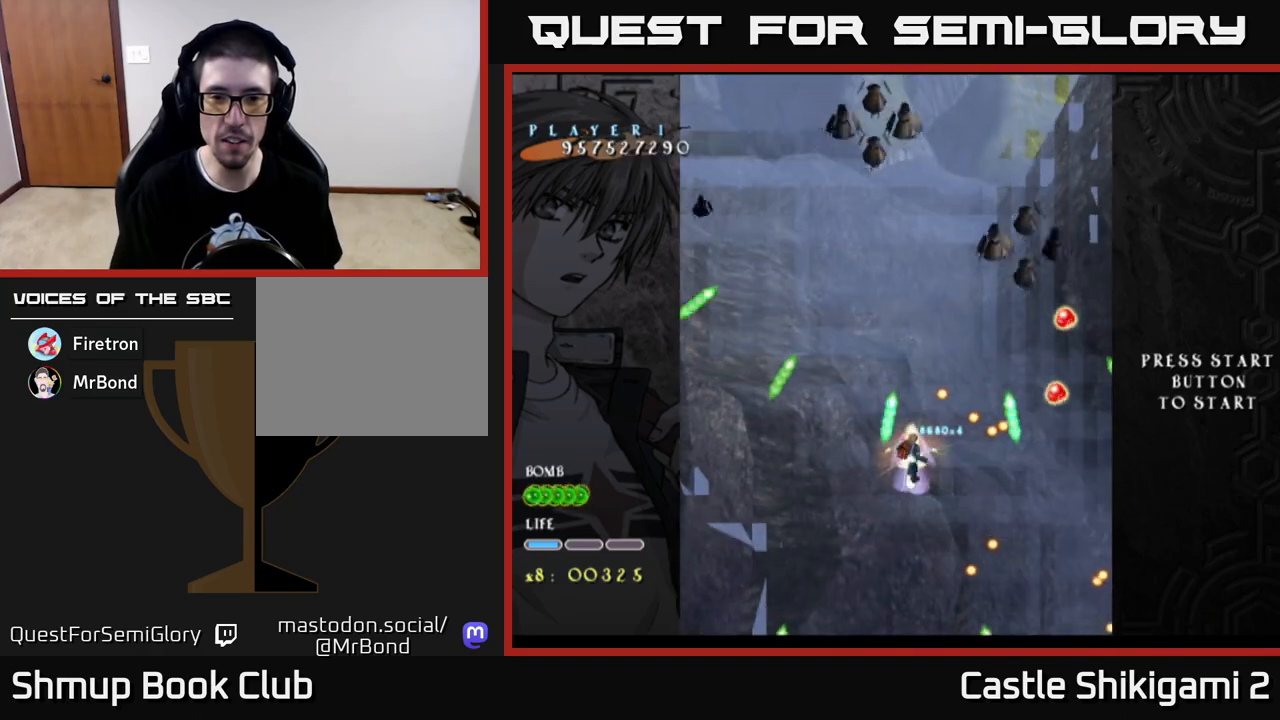
{"buttons": ["X", "DPAD_DOWN"], "left_stick": "center", "right_stick": "center", "events": [[100, "DPAD_LEFT", "down"], [167, "DPAD_LEFT", "up"], [350, "DPAD_DOWN", "down"]]}
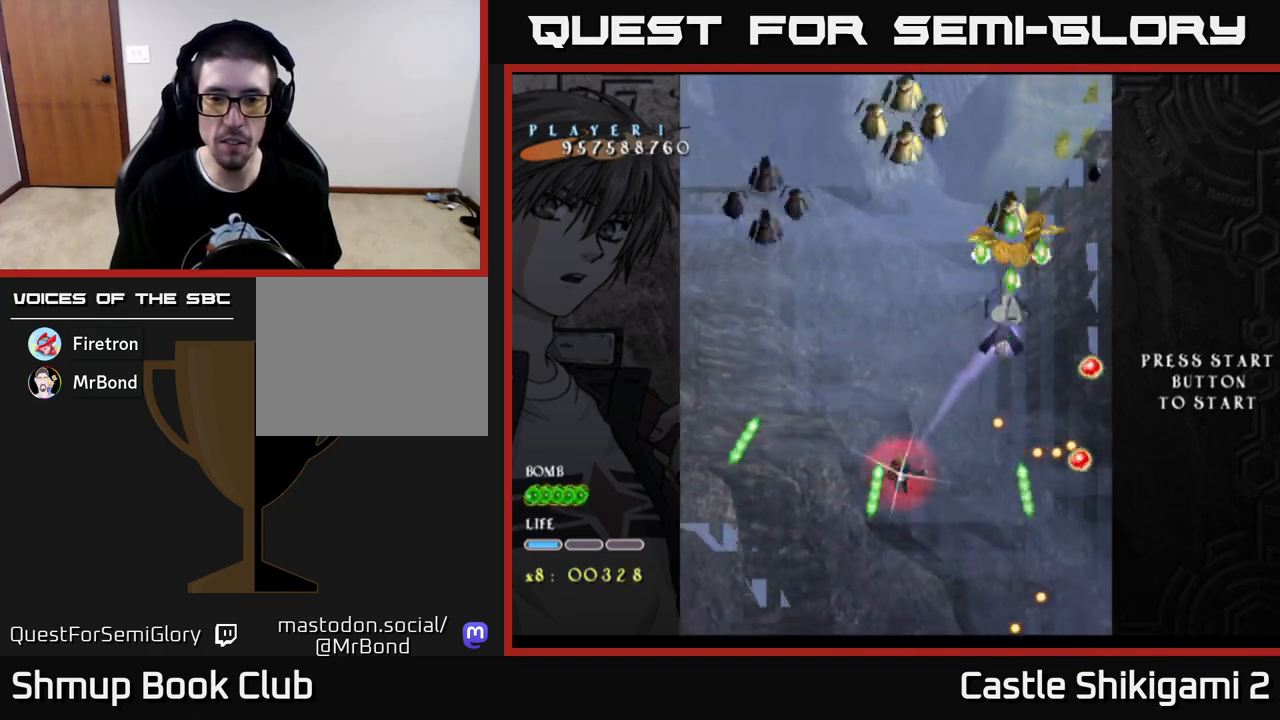
{"buttons": ["X", "DPAD_DOWN", "DPAD_LEFT"], "left_stick": "center", "right_stick": "center", "events": [[50, "DPAD_LEFT", "down"], [133, "DPAD_LEFT", "up"], [467, "DPAD_LEFT", "down"]]}
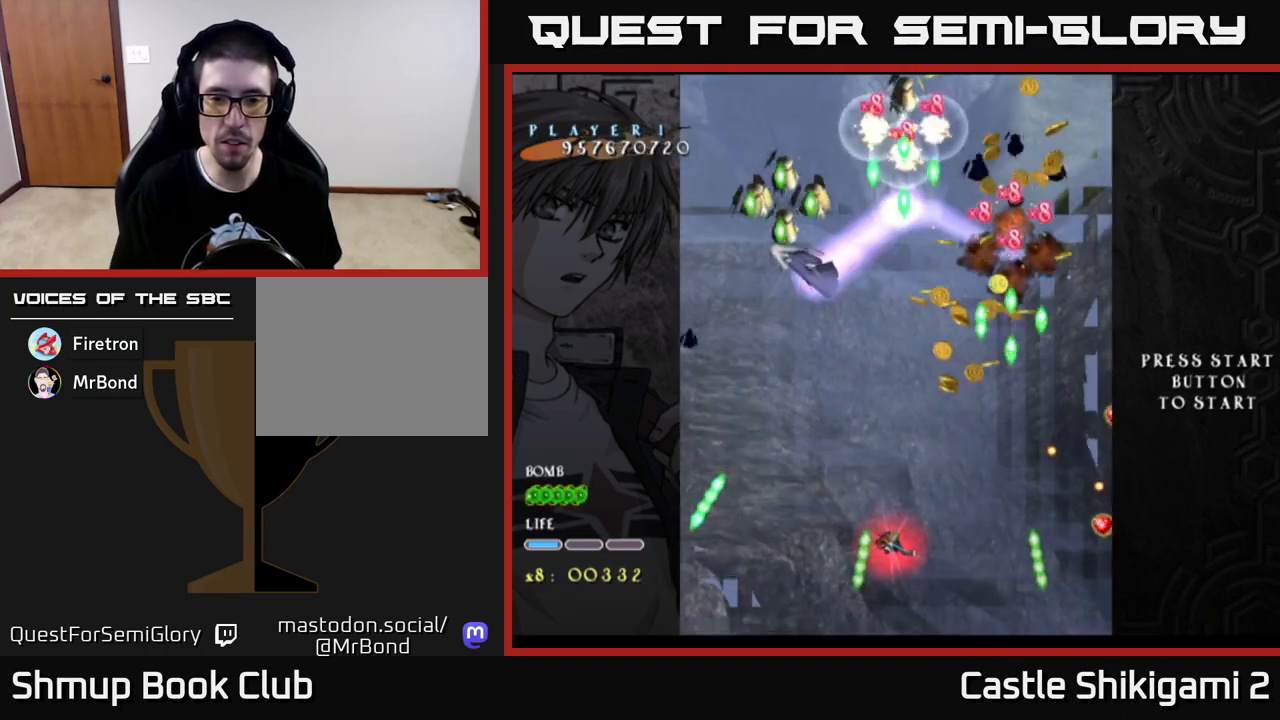
{"buttons": ["X", "DPAD_UP"], "left_stick": "center", "right_stick": "center", "events": [[83, "DPAD_LEFT", "up"], [233, "DPAD_LEFT", "down"], [317, "DPAD_LEFT", "up"], [367, "DPAD_RIGHT", "down"], [450, "DPAD_RIGHT", "up"], [467, "DPAD_DOWN", "up"], [483, "DPAD_UP", "down"]]}